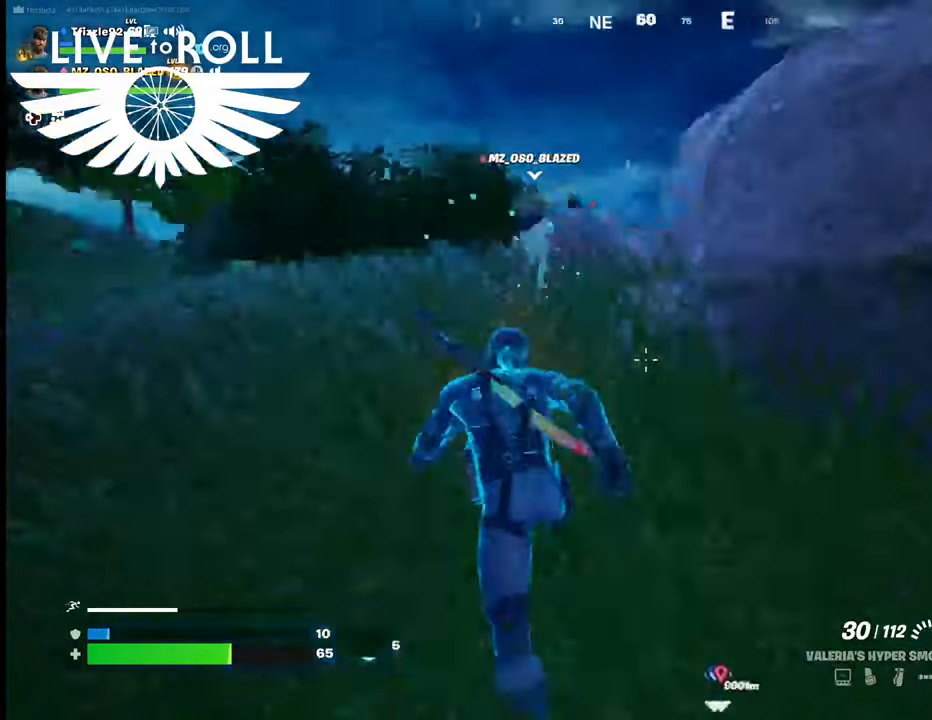
Gameplay with a controller (Xbox layout); each line is a JSON object with the inputs held at the frame after it. "events" lists button and stick changes between this image and that frame as [ms after this image, input, new state], when the widget could be followed in between.
{"buttons": [], "left_stick": "up-left", "right_stick": "down-right", "events": [[467, "right_stick", "down-right"]]}
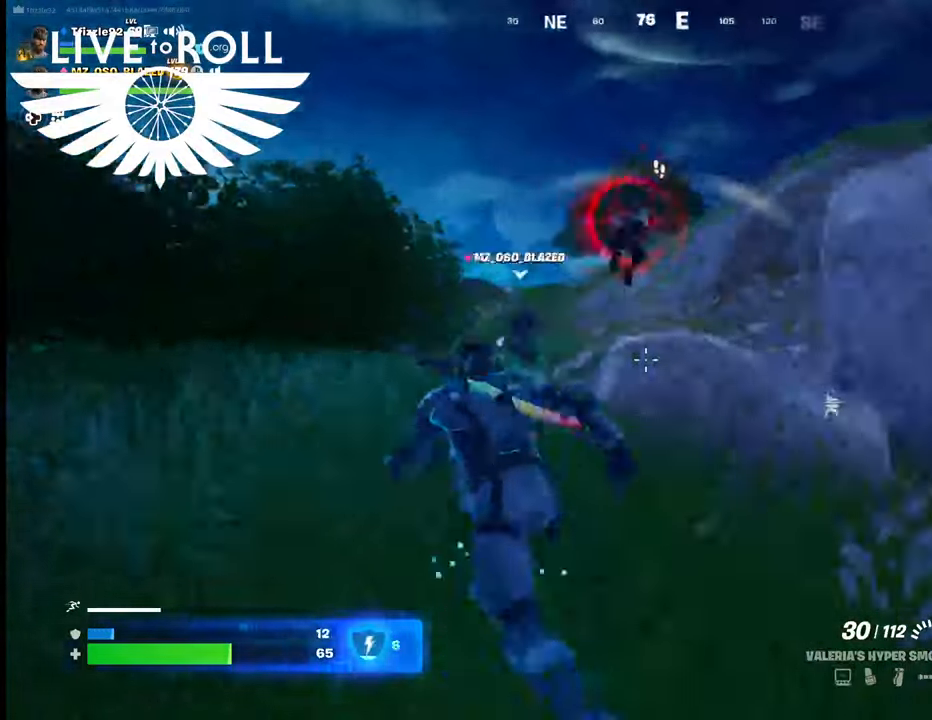
{"buttons": [], "left_stick": "up-left", "right_stick": "right", "events": [[200, "right_stick", "right"]]}
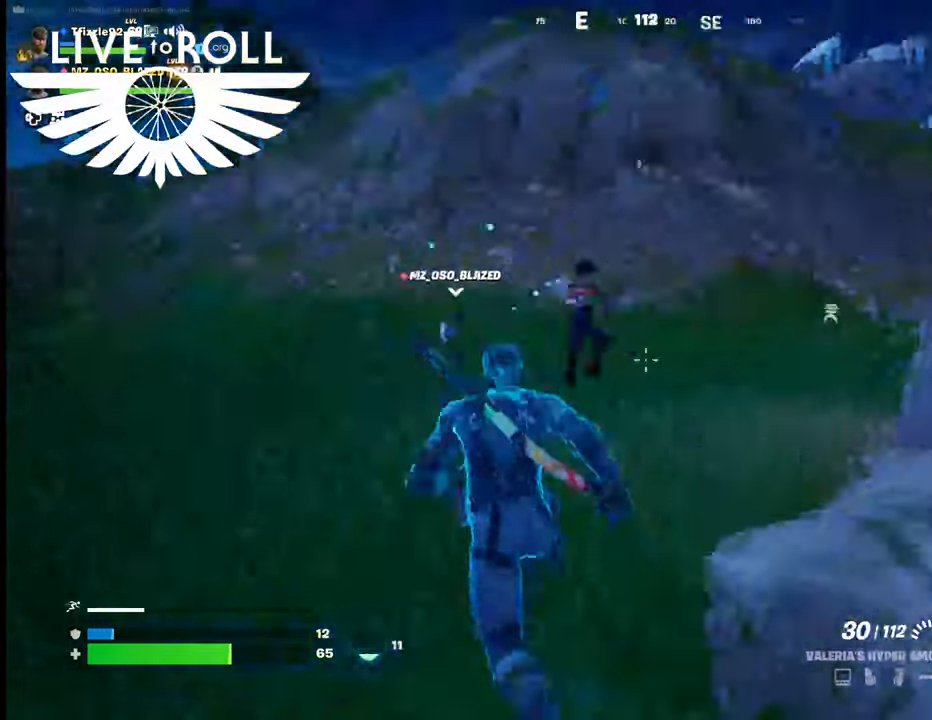
{"buttons": ["R2"], "left_stick": "left", "right_stick": "center", "events": [[134, "right_stick", "center"], [400, "R2", "down"], [467, "left_stick", "left"]]}
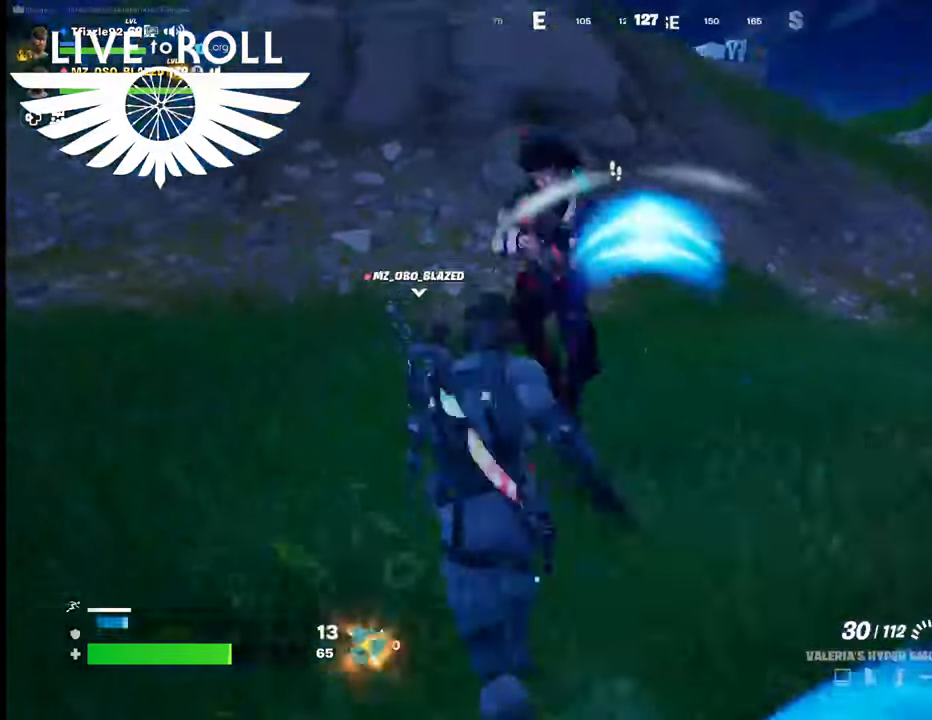
{"buttons": ["R2"], "left_stick": "down", "right_stick": "center", "events": [[267, "left_stick", "down"]]}
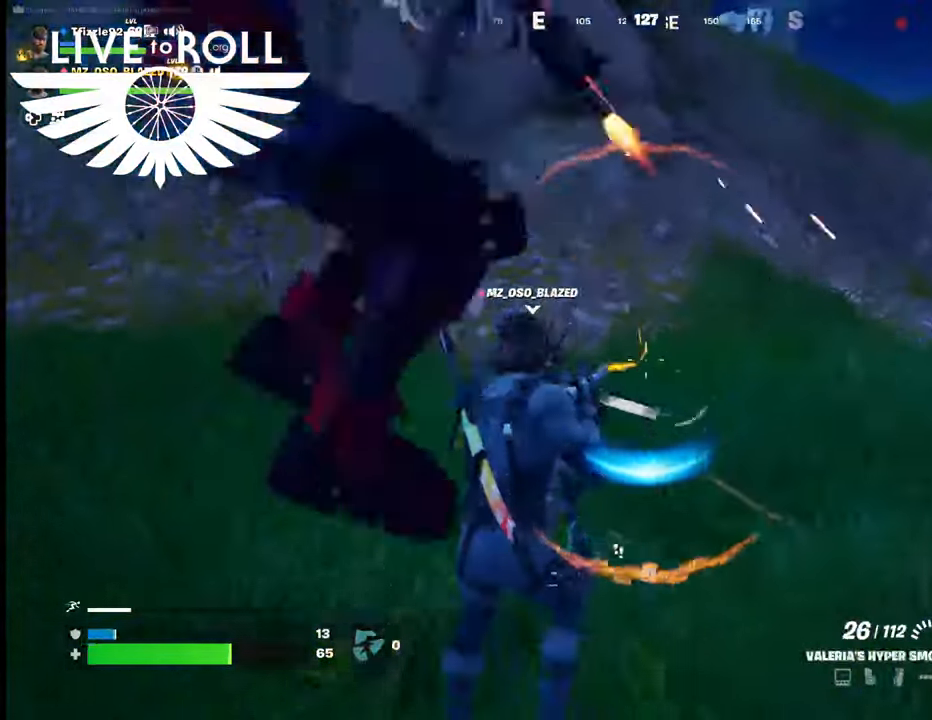
{"buttons": [], "left_stick": "down", "right_stick": "center", "events": [[100, "R2", "up"]]}
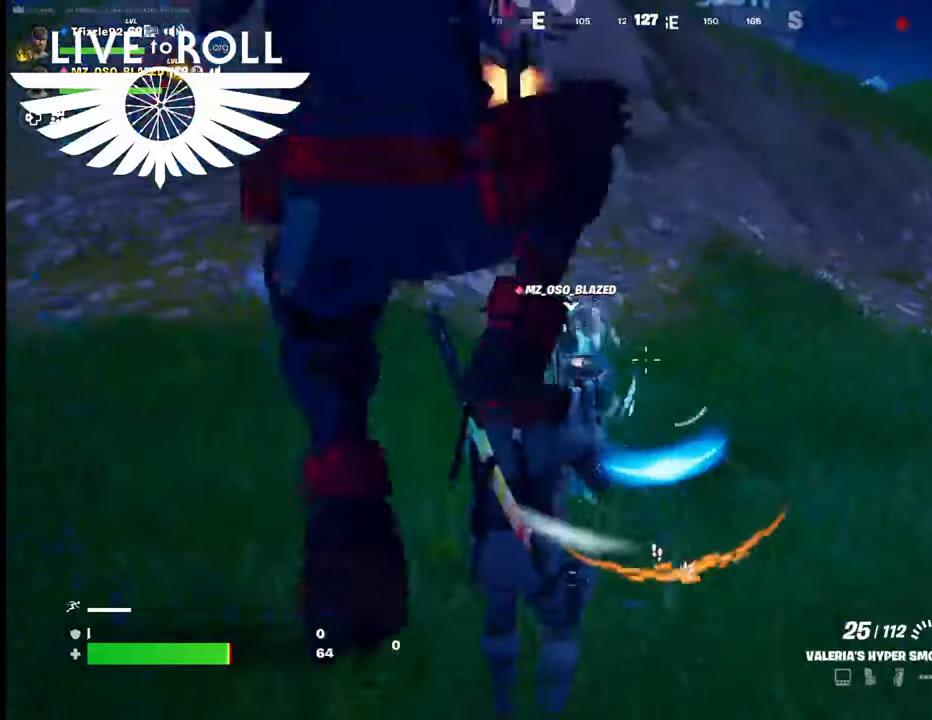
{"buttons": ["L2"], "left_stick": "down-right", "right_stick": "left", "events": [[100, "right_stick", "left"], [134, "left_stick", "down-right"], [334, "L2", "down"]]}
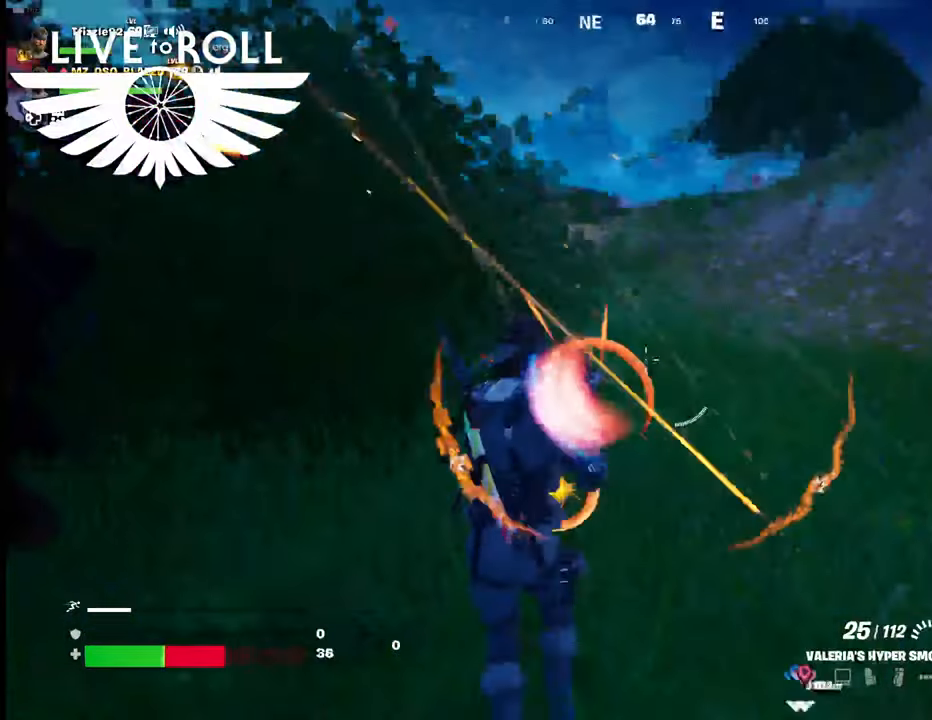
{"buttons": [], "left_stick": "down", "right_stick": "left", "events": [[200, "L2", "up"], [400, "left_stick", "down"]]}
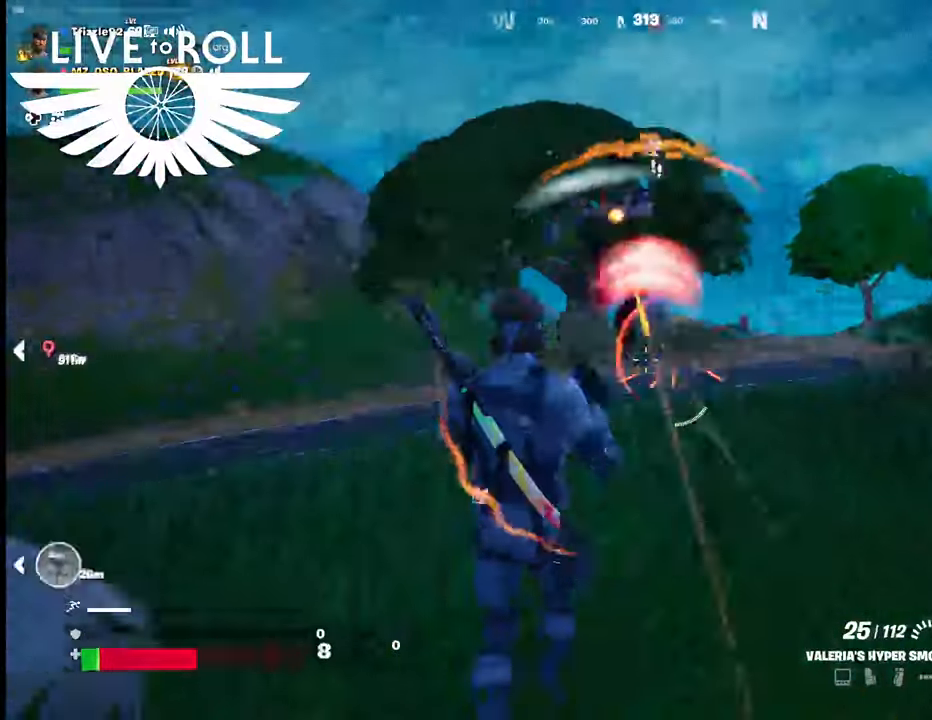
{"buttons": ["R2"], "left_stick": "down-right", "right_stick": "center", "events": [[100, "right_stick", "center"], [300, "R1", "down"], [367, "R1", "up"], [434, "R2", "down"], [434, "left_stick", "down-right"]]}
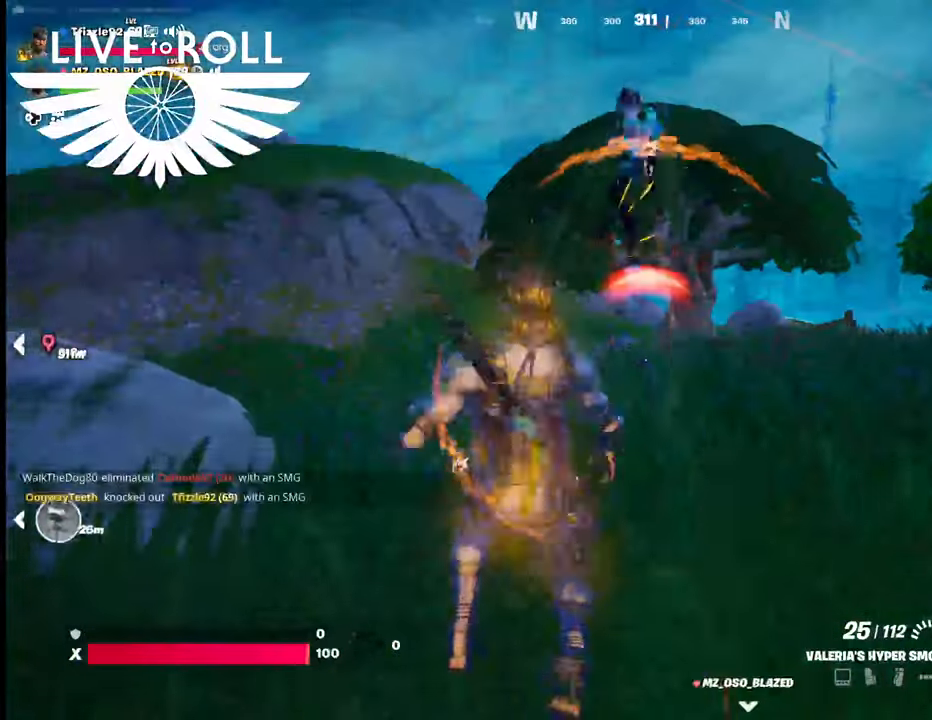
{"buttons": [], "left_stick": "down-right", "right_stick": "center", "events": [[334, "R2", "up"]]}
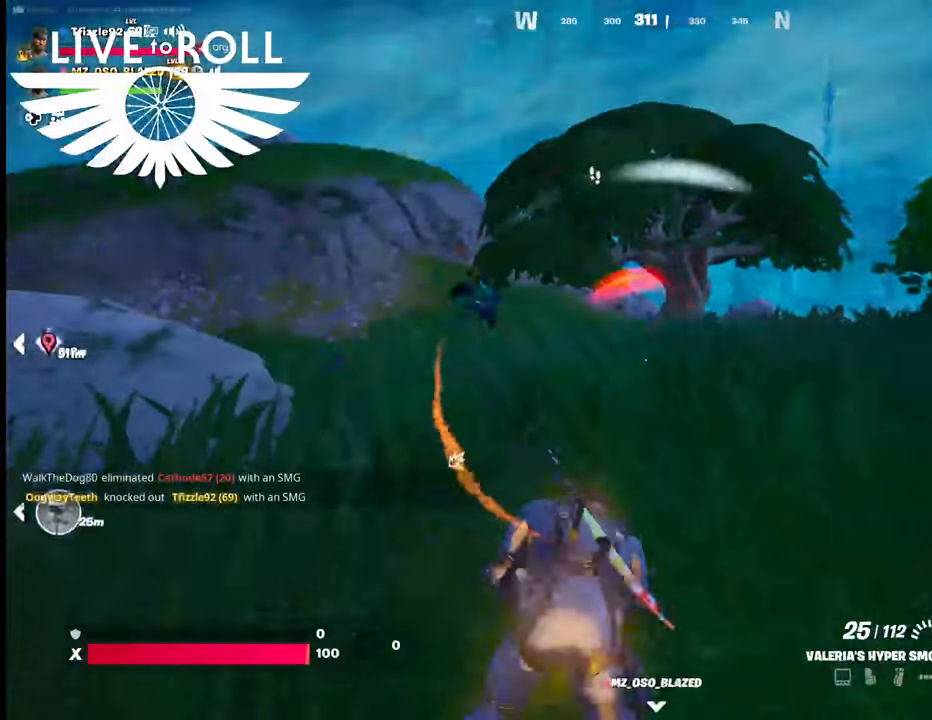
{"buttons": [], "left_stick": "up-right", "right_stick": "left", "events": [[100, "left_stick", "right"], [267, "left_stick", "up-right"], [334, "right_stick", "left"]]}
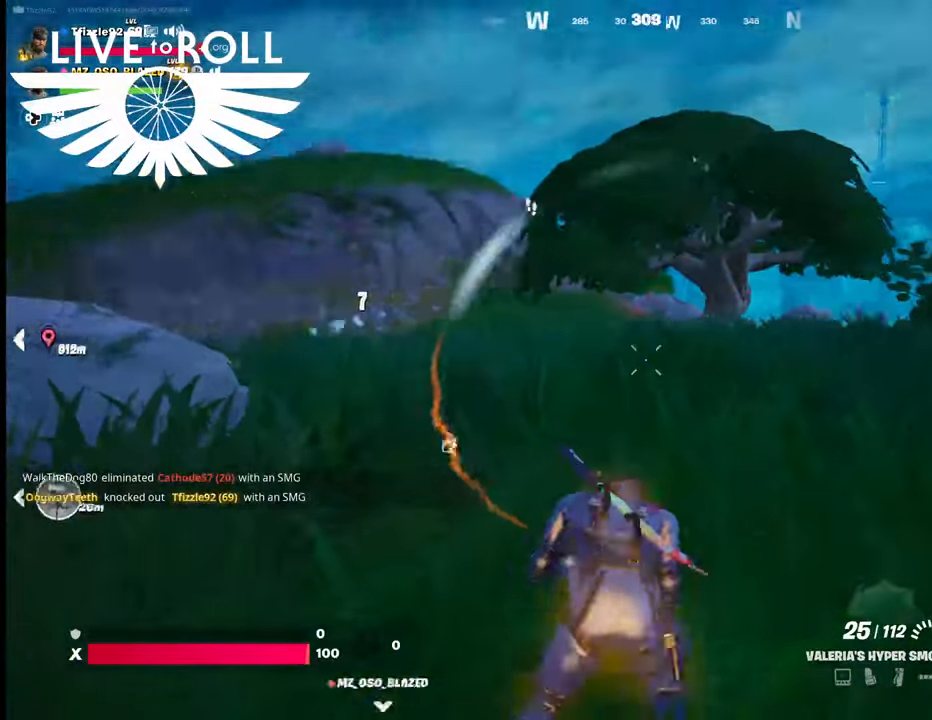
{"buttons": [], "left_stick": "up", "right_stick": "left", "events": [[34, "left_stick", "up"]]}
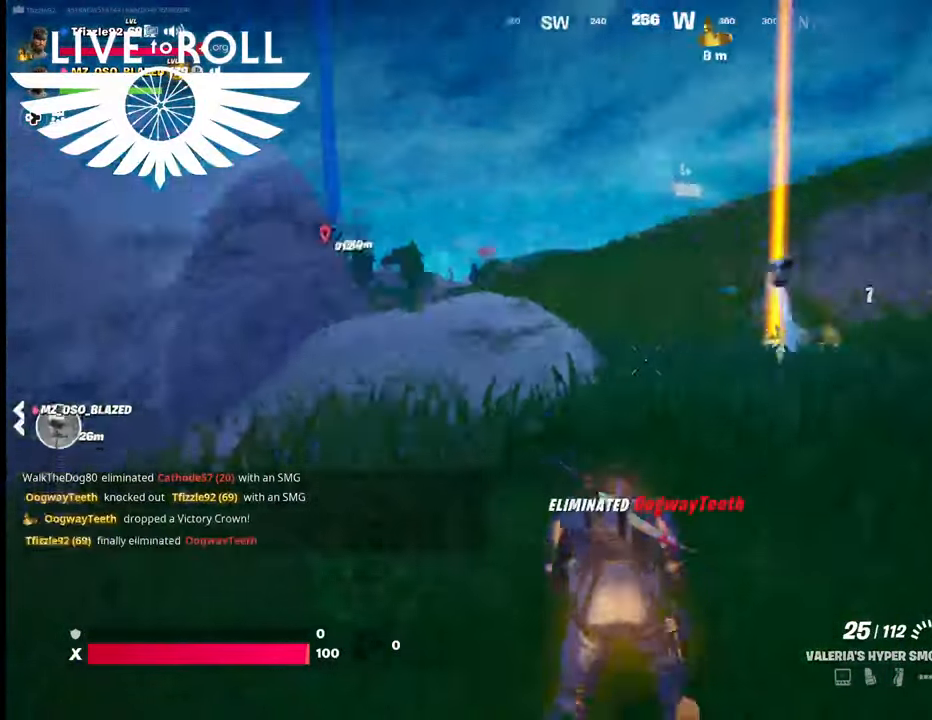
{"buttons": [], "left_stick": "up", "right_stick": "center", "events": [[167, "right_stick", "center"]]}
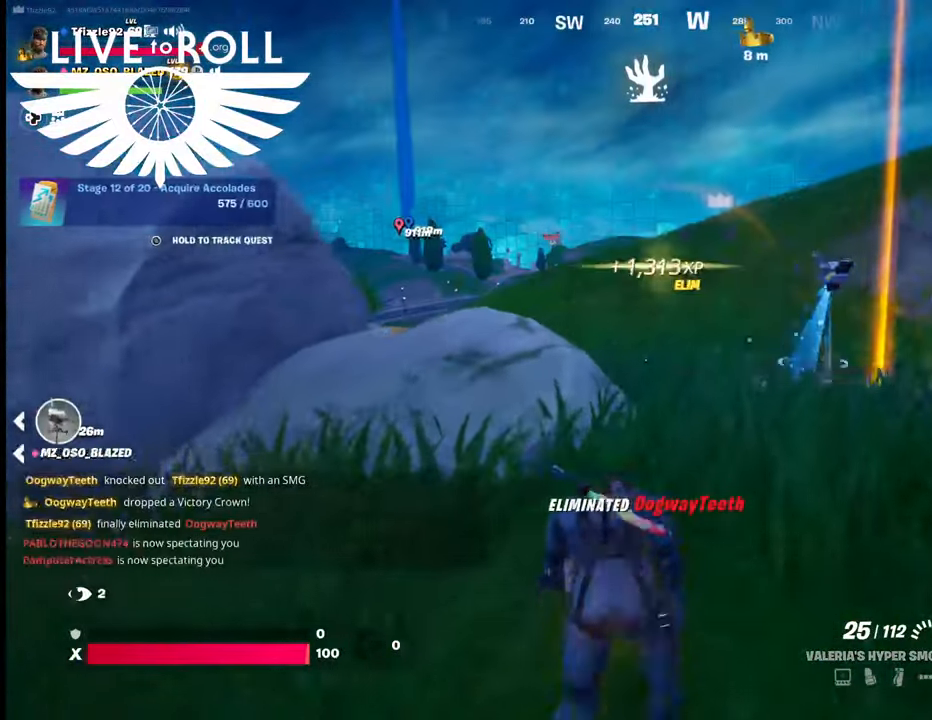
{"buttons": [], "left_stick": "up", "right_stick": "down-right", "events": [[467, "right_stick", "down-right"]]}
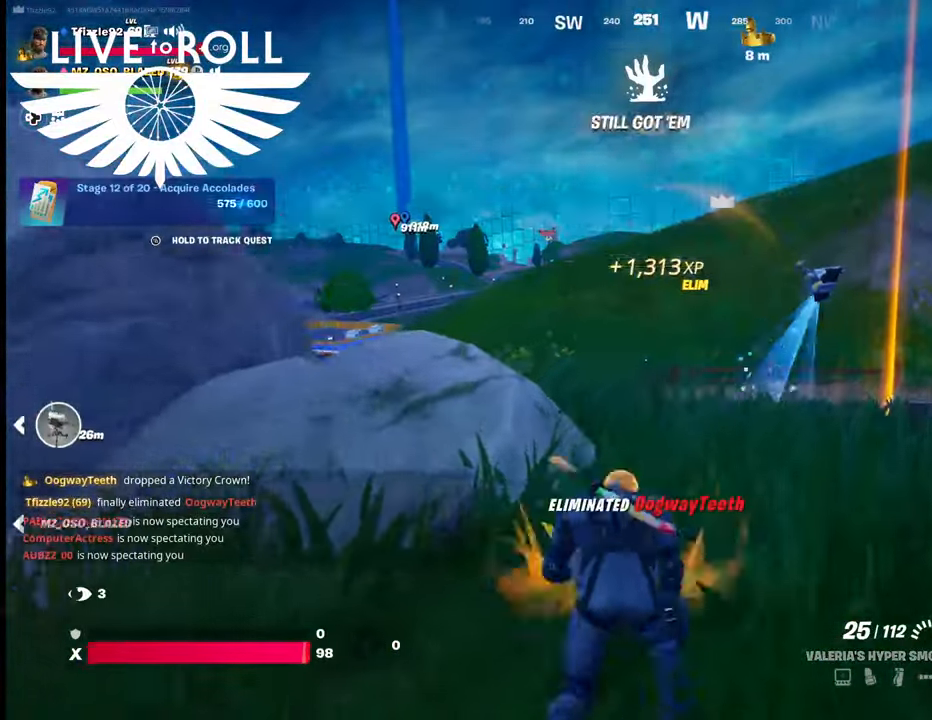
{"buttons": [], "left_stick": "center", "right_stick": "center", "events": [[134, "left_stick", "center"], [367, "right_stick", "center"]]}
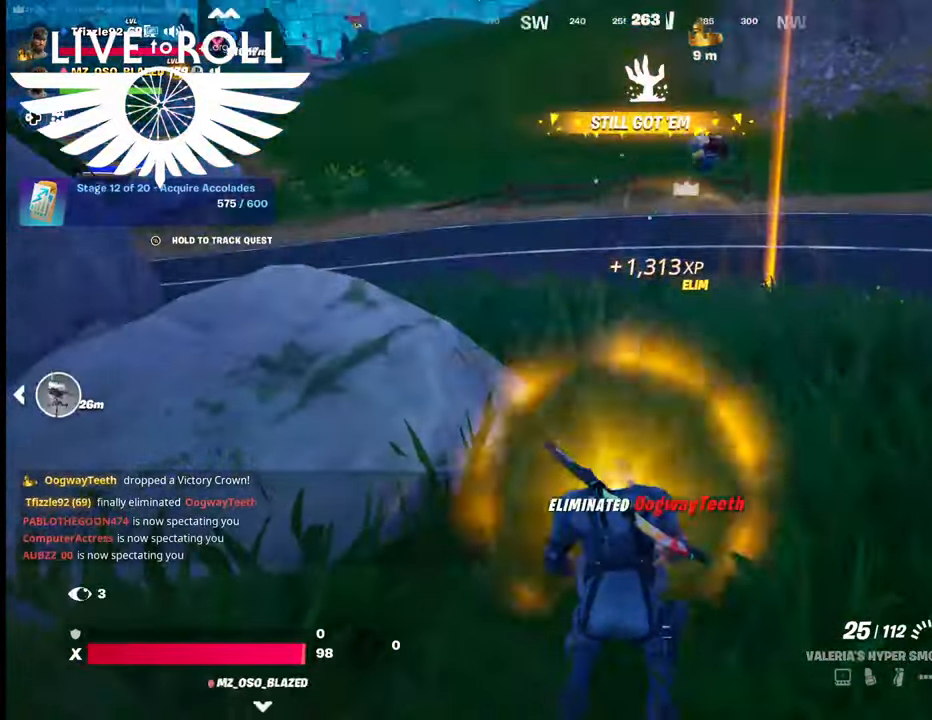
{"buttons": [], "left_stick": "center", "right_stick": "center", "events": []}
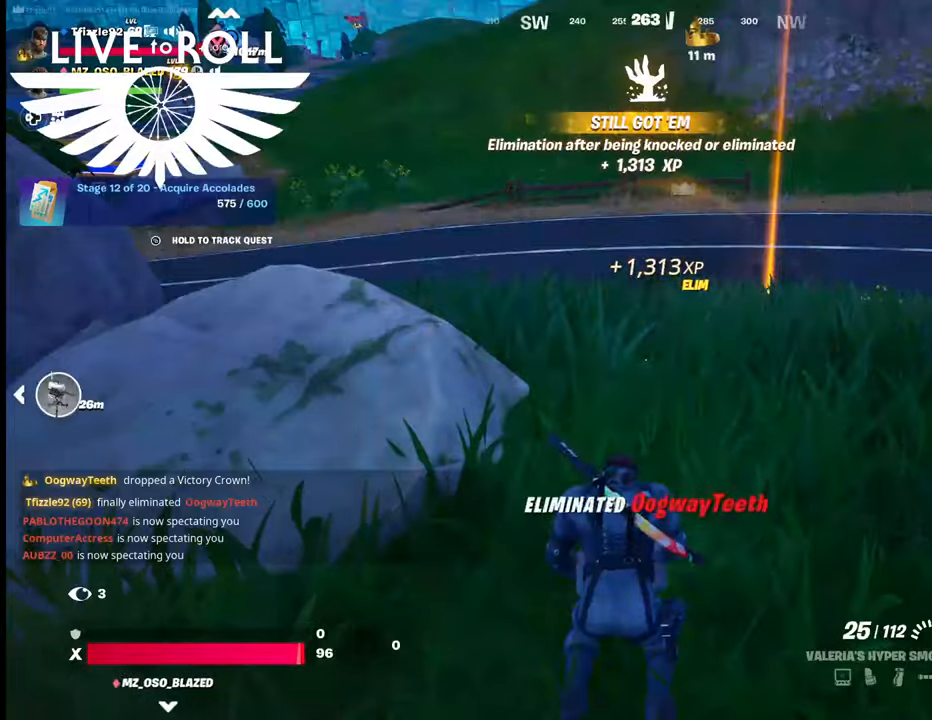
{"buttons": [], "left_stick": "center", "right_stick": "left", "events": [[234, "right_stick", "left"]]}
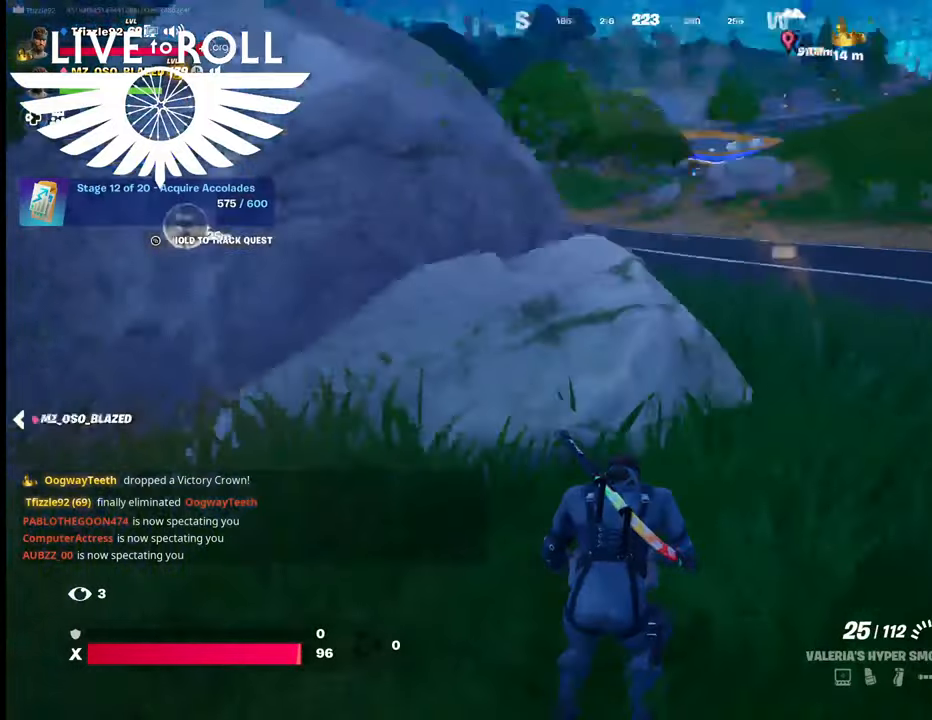
{"buttons": [], "left_stick": "center", "right_stick": "center", "events": [[134, "right_stick", "up-left"], [467, "right_stick", "center"]]}
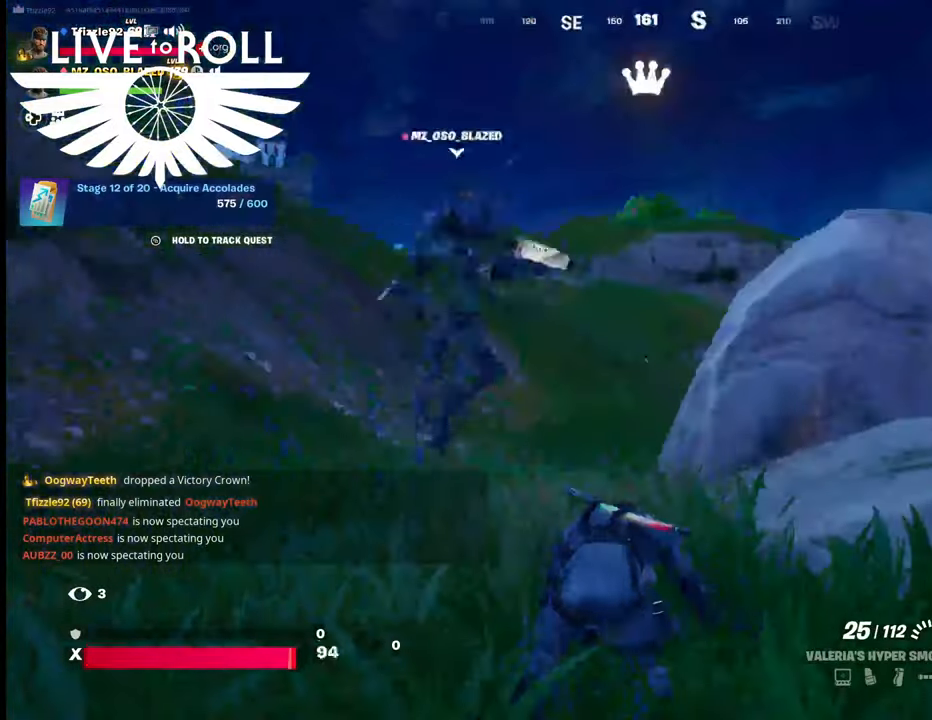
{"buttons": [], "left_stick": "center", "right_stick": "center", "events": []}
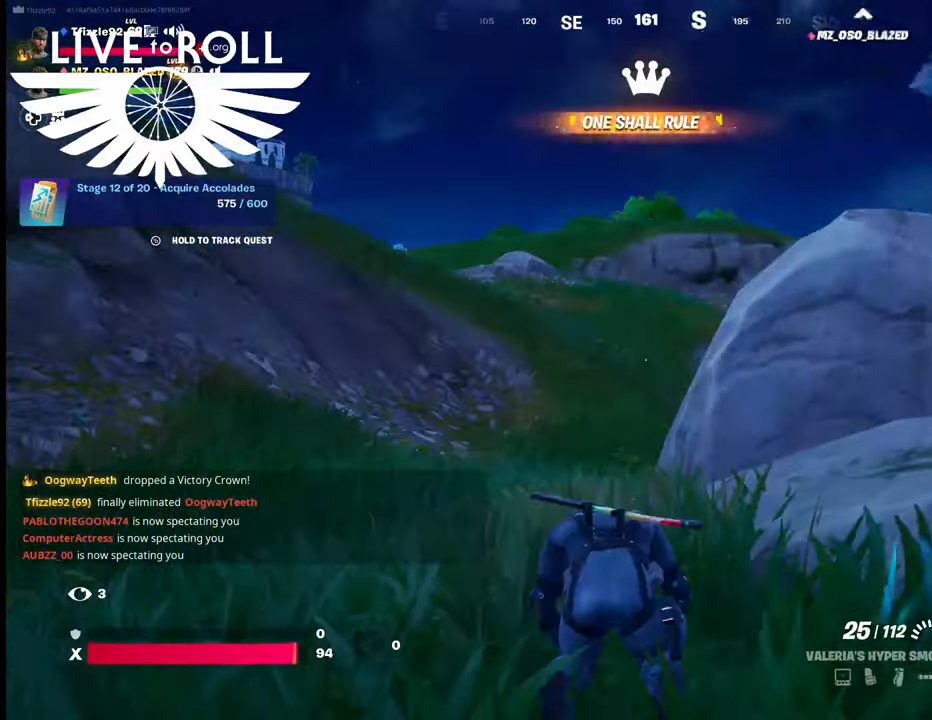
{"buttons": [], "left_stick": "center", "right_stick": "right", "events": [[100, "right_stick", "right"]]}
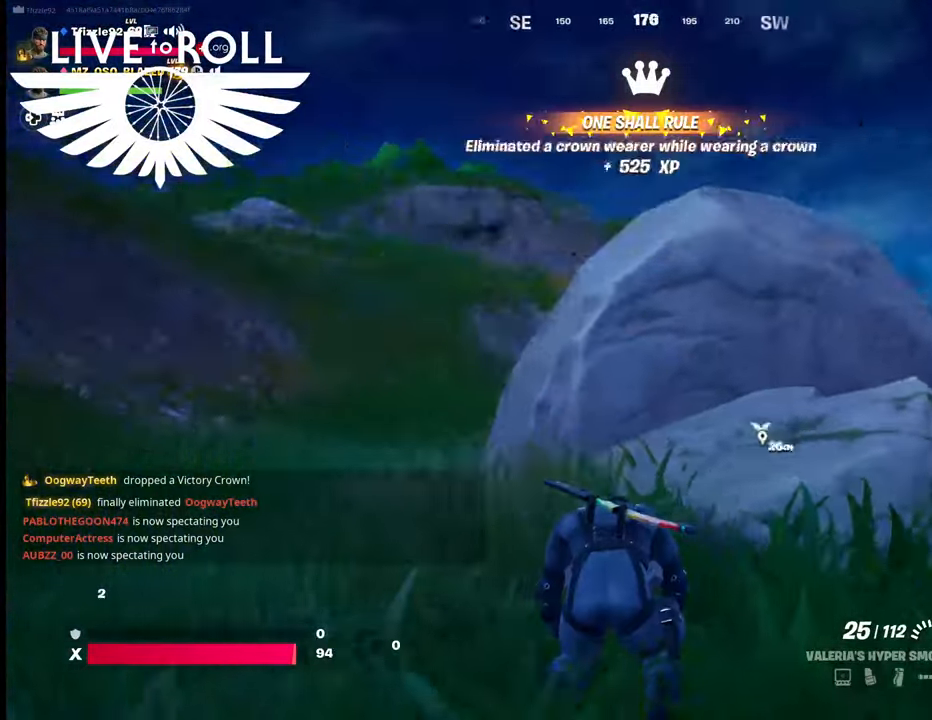
{"buttons": [], "left_stick": "center", "right_stick": "right", "events": []}
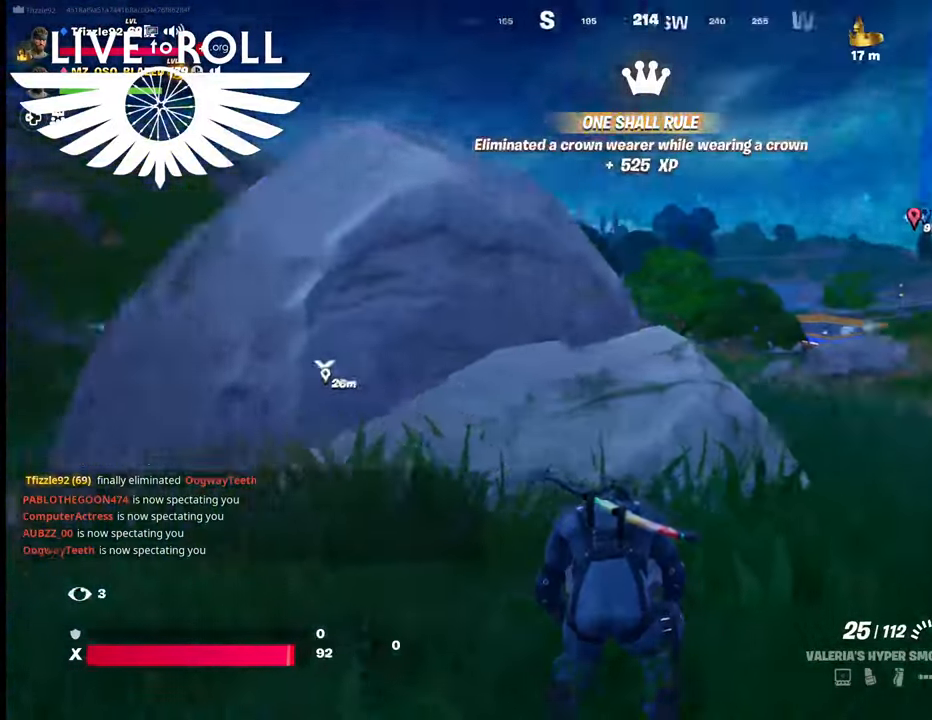
{"buttons": [], "left_stick": "up", "right_stick": "right", "events": [[167, "left_stick", "up"]]}
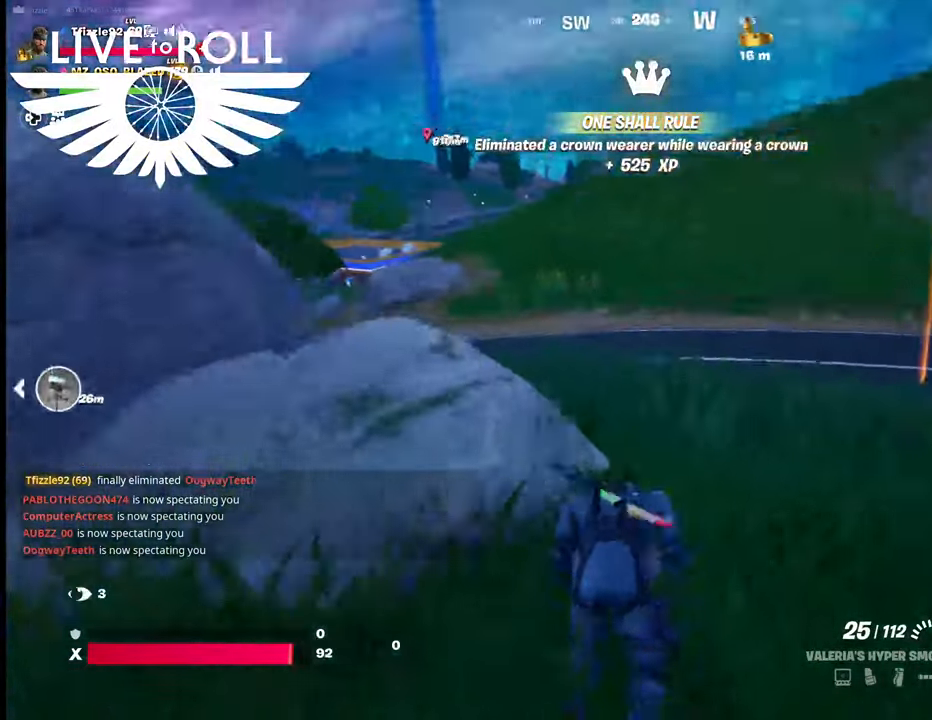
{"buttons": [], "left_stick": "up", "right_stick": "right", "events": []}
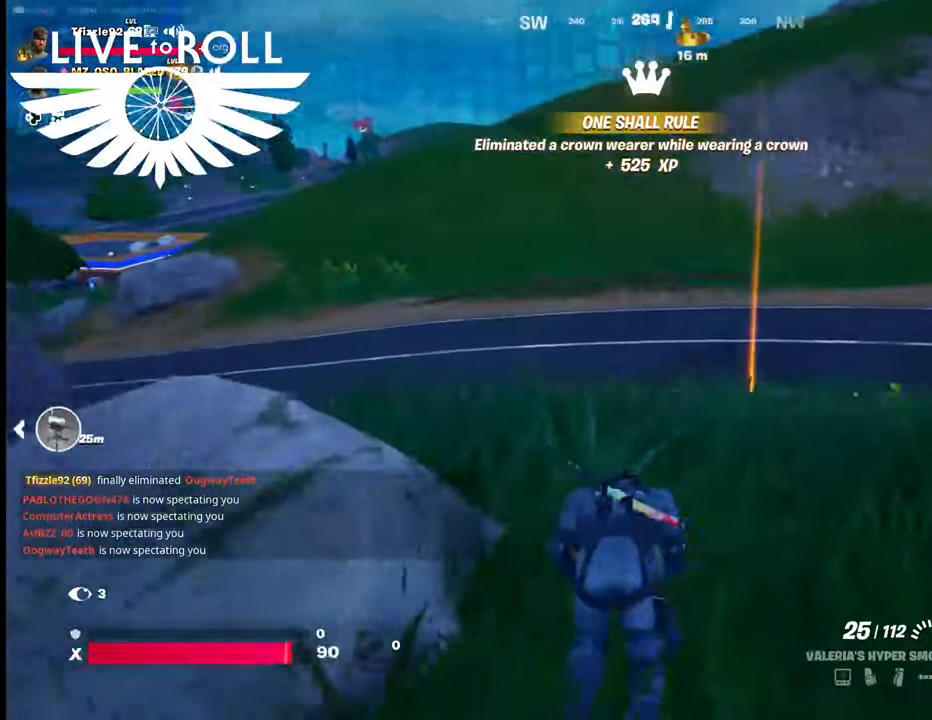
{"buttons": [], "left_stick": "up", "right_stick": "right", "events": []}
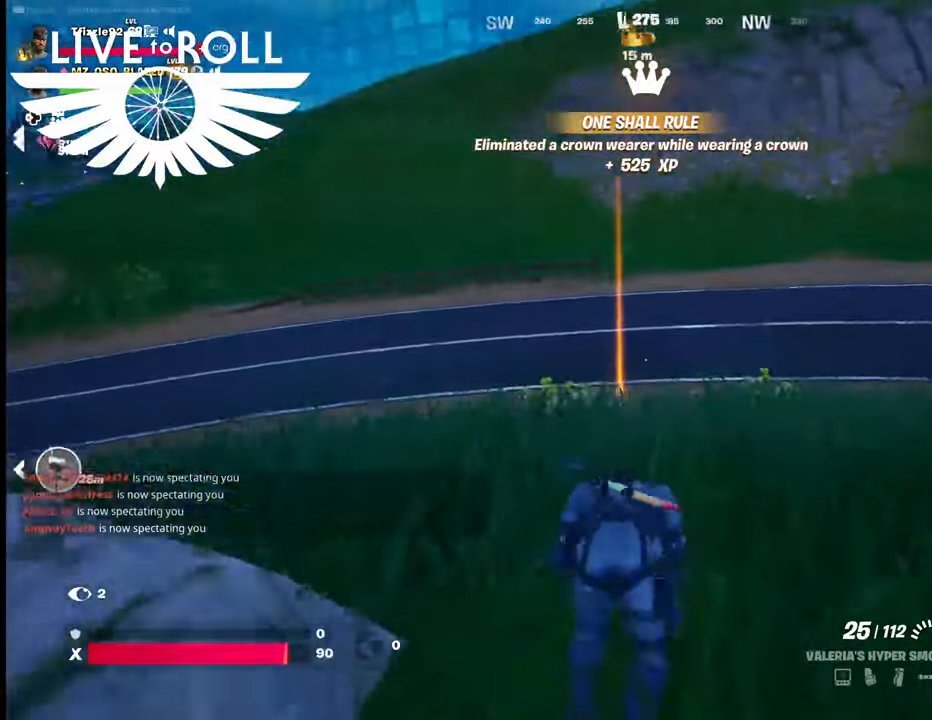
{"buttons": [], "left_stick": "center", "right_stick": "center", "events": [[234, "left_stick", "center"], [500, "right_stick", "center"]]}
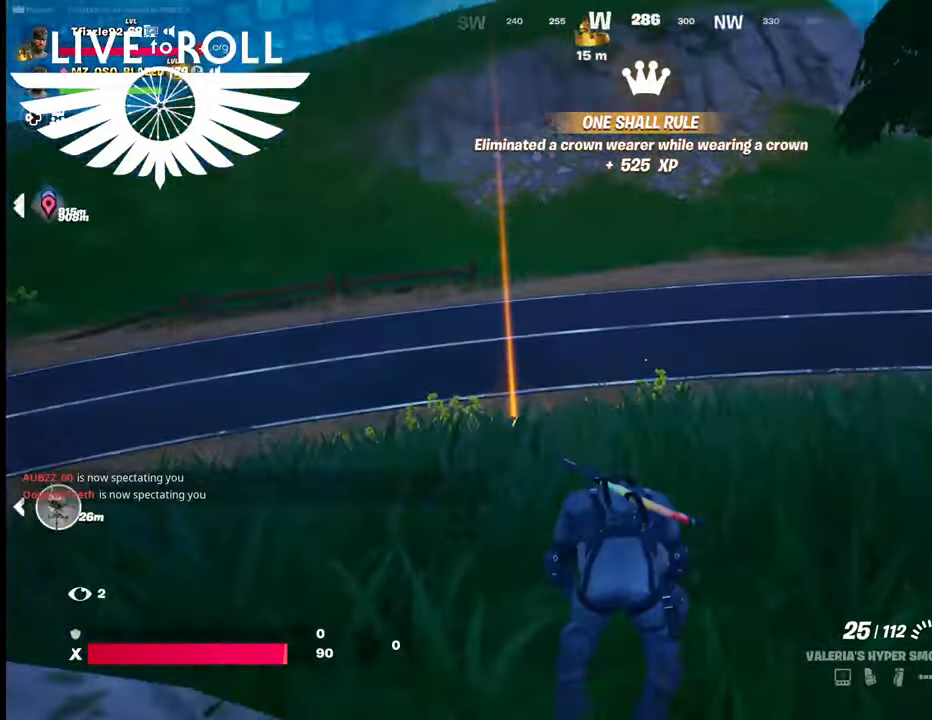
{"buttons": [], "left_stick": "center", "right_stick": "center", "events": []}
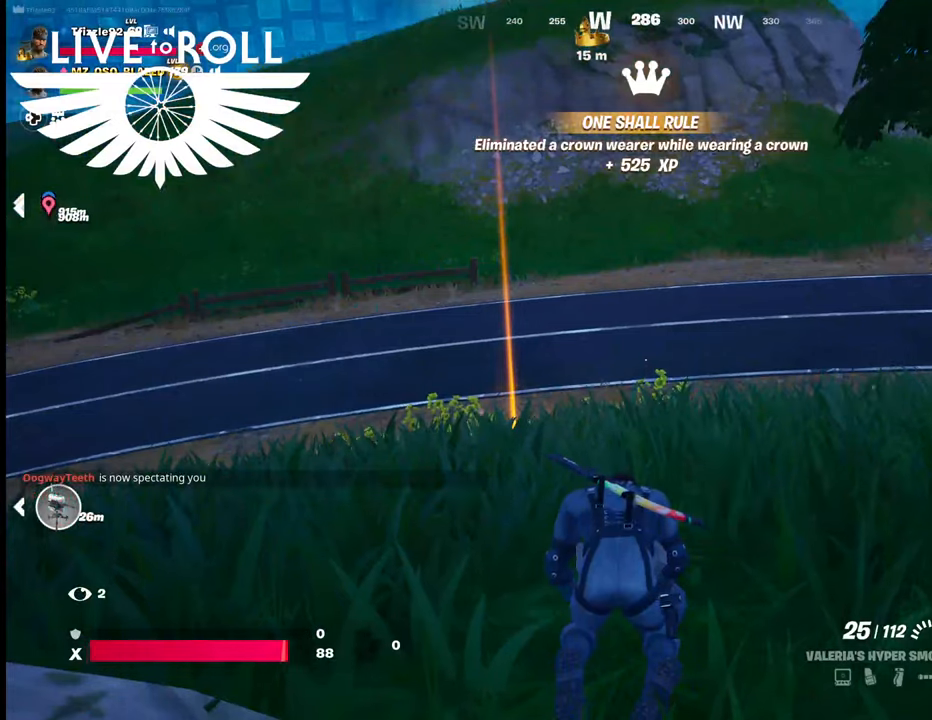
{"buttons": [], "left_stick": "center", "right_stick": "right", "events": [[400, "right_stick", "right"]]}
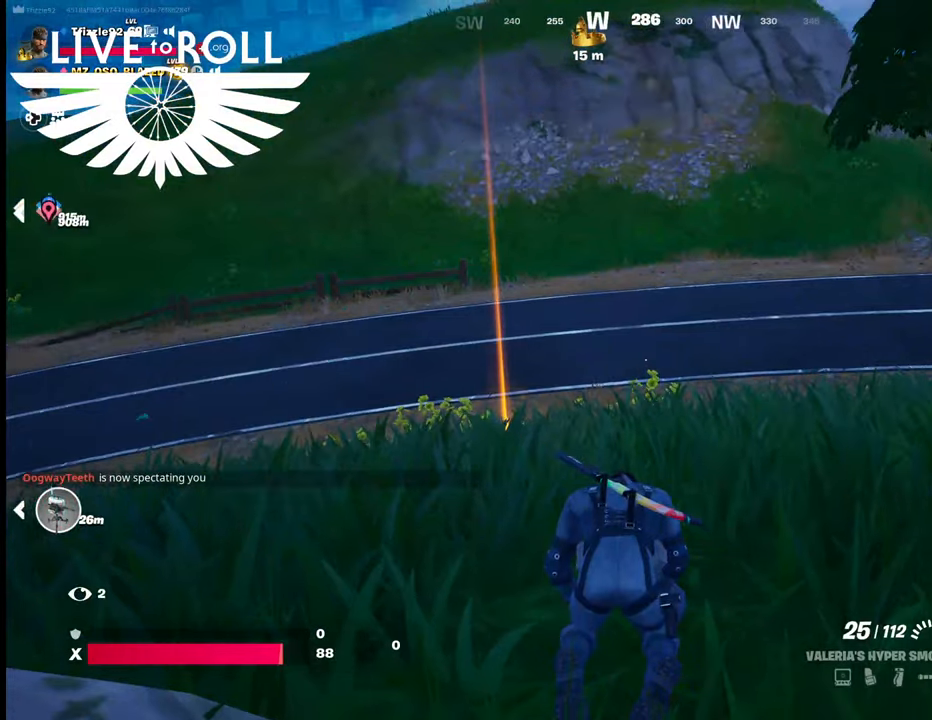
{"buttons": [], "left_stick": "center", "right_stick": "right", "events": []}
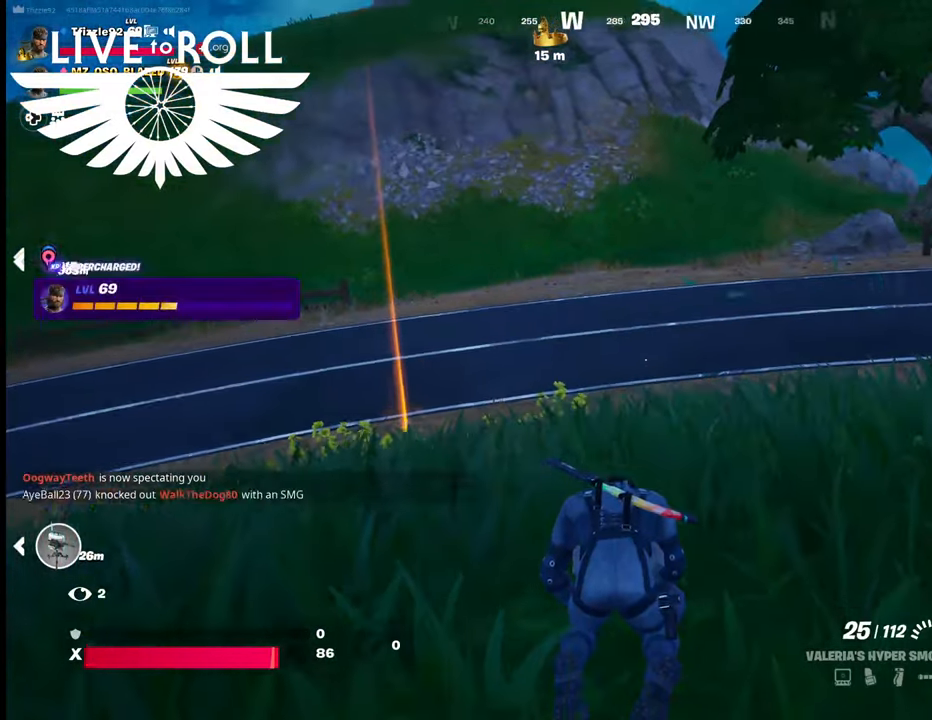
{"buttons": [], "left_stick": "center", "right_stick": "right", "events": []}
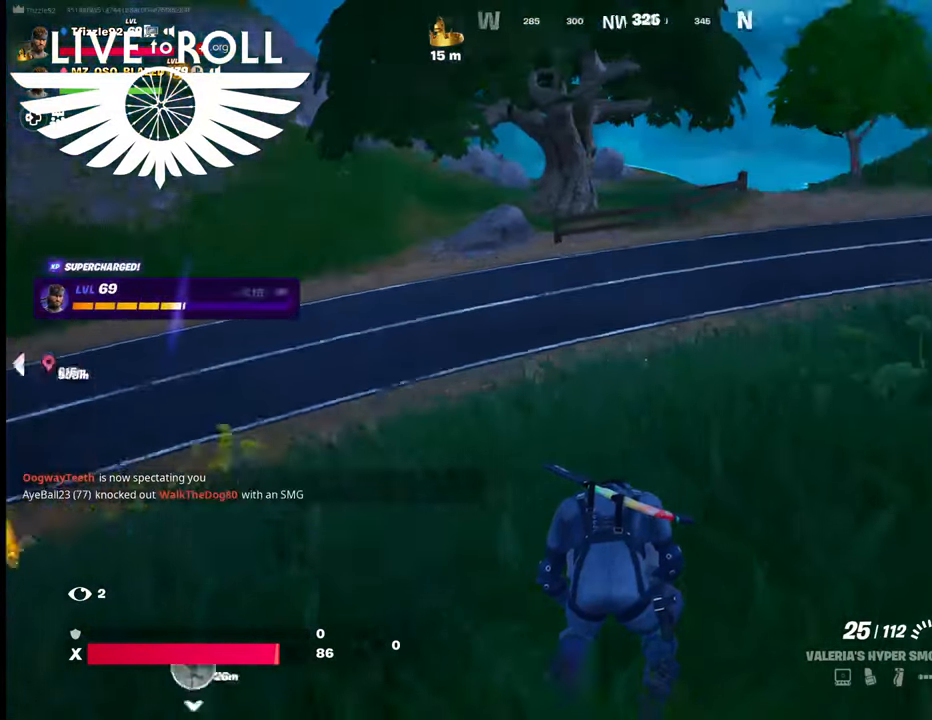
{"buttons": [], "left_stick": "center", "right_stick": "right", "events": []}
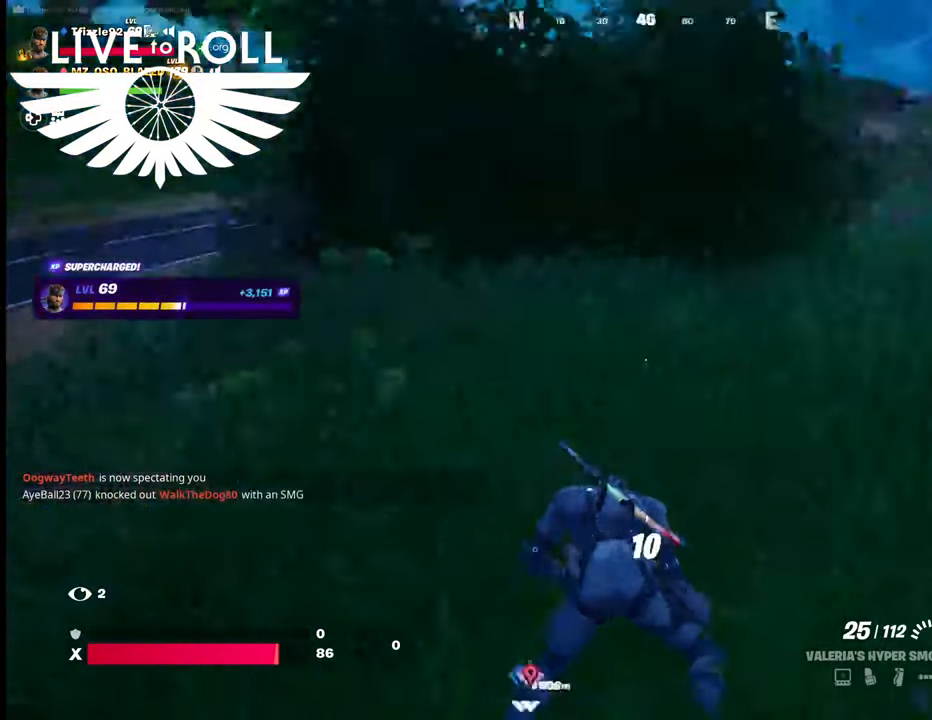
{"buttons": [], "left_stick": "center", "right_stick": "center", "events": [[267, "right_stick", "up-right"], [500, "right_stick", "center"]]}